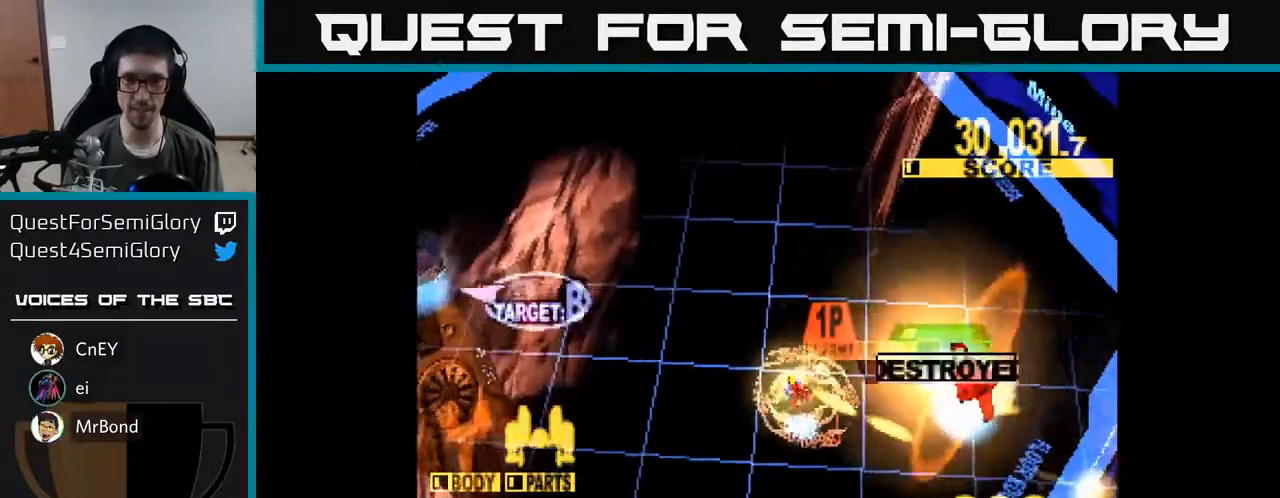
Gameplay with a controller (Xbox layout); each line is a JSON object with the inputs held at the frame after it. "events" lists button and stick changes between this image and that frame as [ms after this image, input, new state], when the widget could be followed in between. Not read: left_stick.
{"buttons": ["X", "DPAD_UP", "DPAD_LEFT"], "right_stick": "center", "events": [[333, "DPAD_DOWN", "up"], [400, "DPAD_UP", "down"]]}
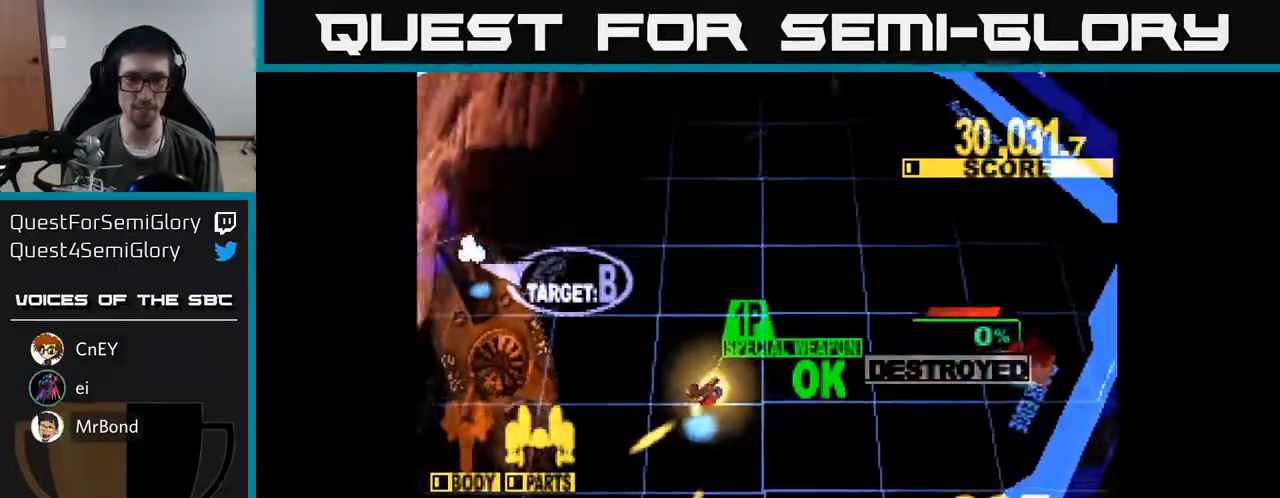
{"buttons": ["X", "DPAD_DOWN", "DPAD_LEFT"], "right_stick": "center", "events": [[50, "X", "up"], [100, "DPAD_UP", "up"], [167, "A", "down"], [233, "DPAD_DOWN", "down"], [250, "X", "down"], [283, "A", "up"]]}
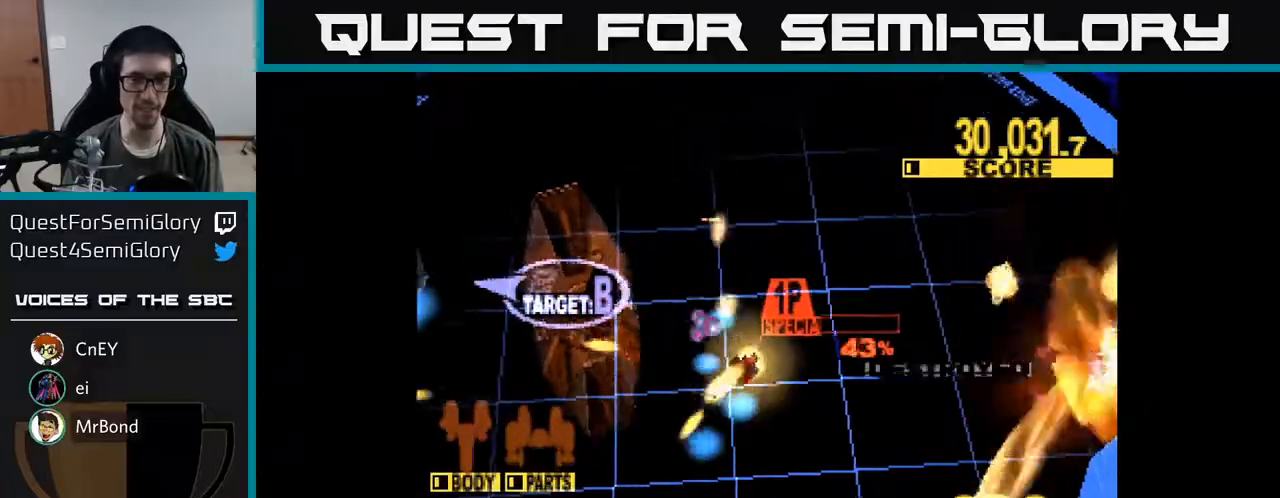
{"buttons": ["X", "DPAD_LEFT"], "right_stick": "center", "events": [[350, "DPAD_DOWN", "up"]]}
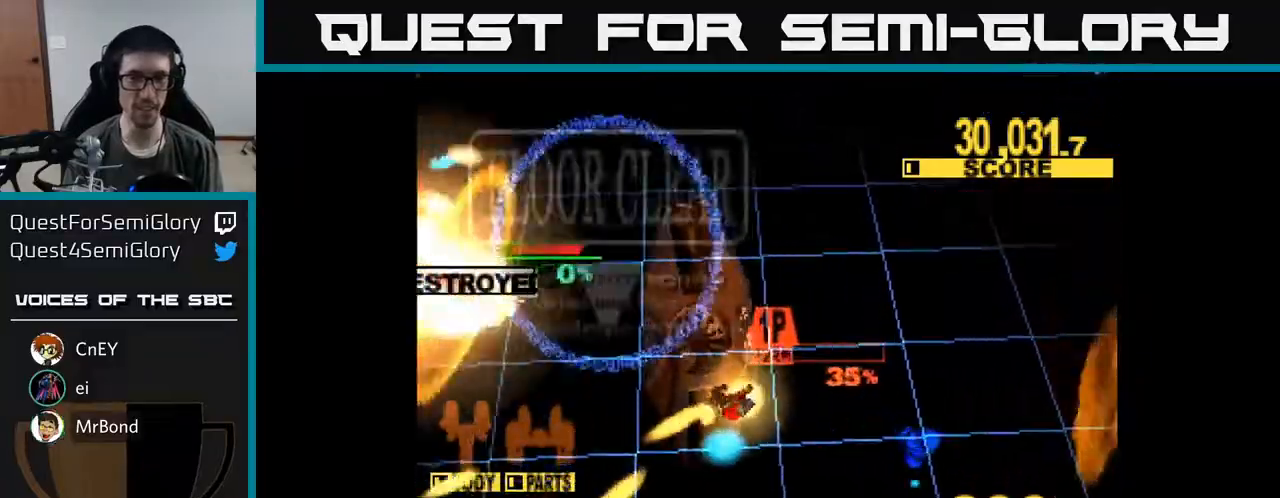
{"buttons": ["X", "DPAD_UP", "DPAD_LEFT"], "right_stick": "center", "events": [[183, "DPAD_UP", "down"]]}
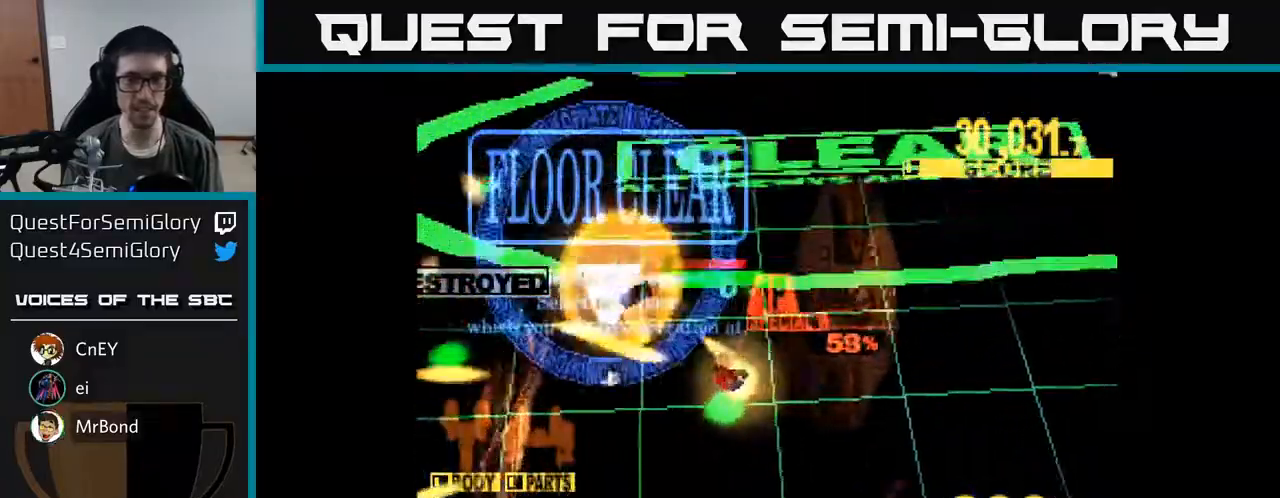
{"buttons": ["X", "DPAD_RIGHT"], "right_stick": "center", "events": [[50, "DPAD_LEFT", "up"], [367, "DPAD_LEFT", "down"], [400, "DPAD_UP", "up"], [417, "DPAD_LEFT", "up"], [467, "DPAD_RIGHT", "down"]]}
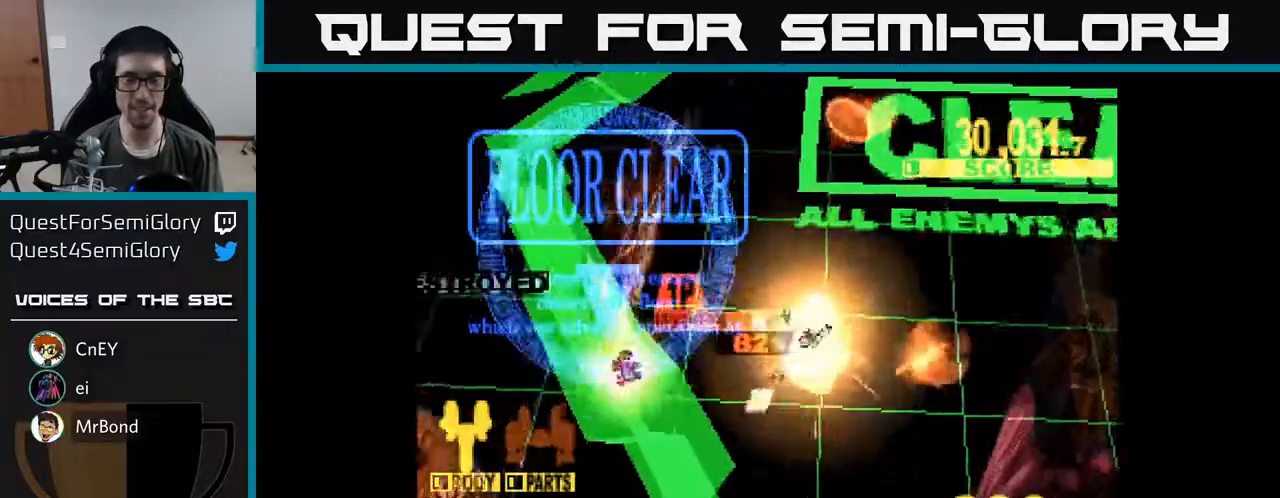
{"buttons": ["X"], "right_stick": "center", "events": [[50, "DPAD_UP", "down"], [267, "DPAD_UP", "up"], [500, "DPAD_RIGHT", "up"]]}
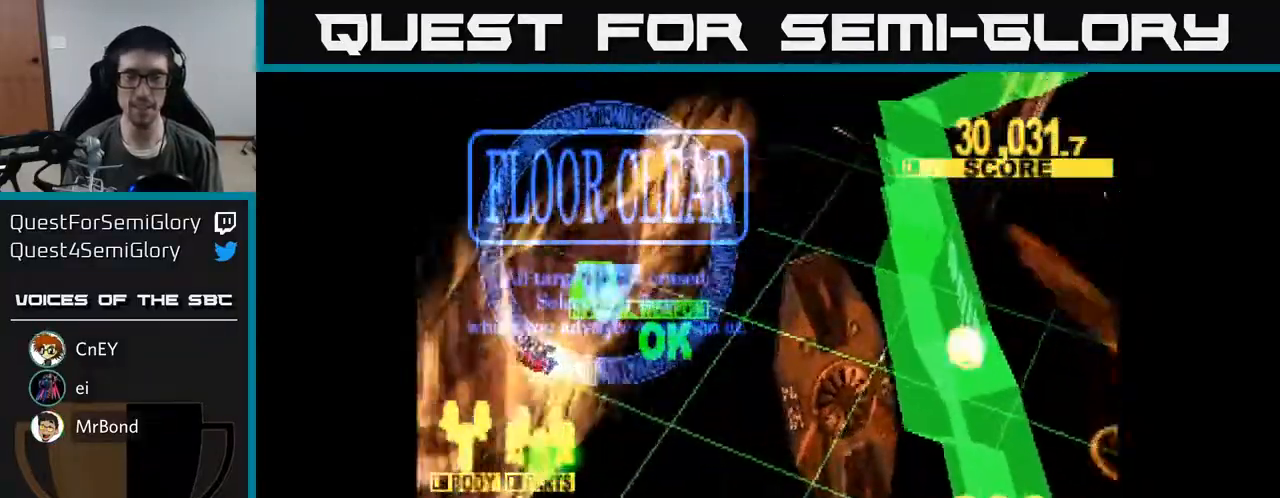
{"buttons": ["X"], "right_stick": "center", "events": []}
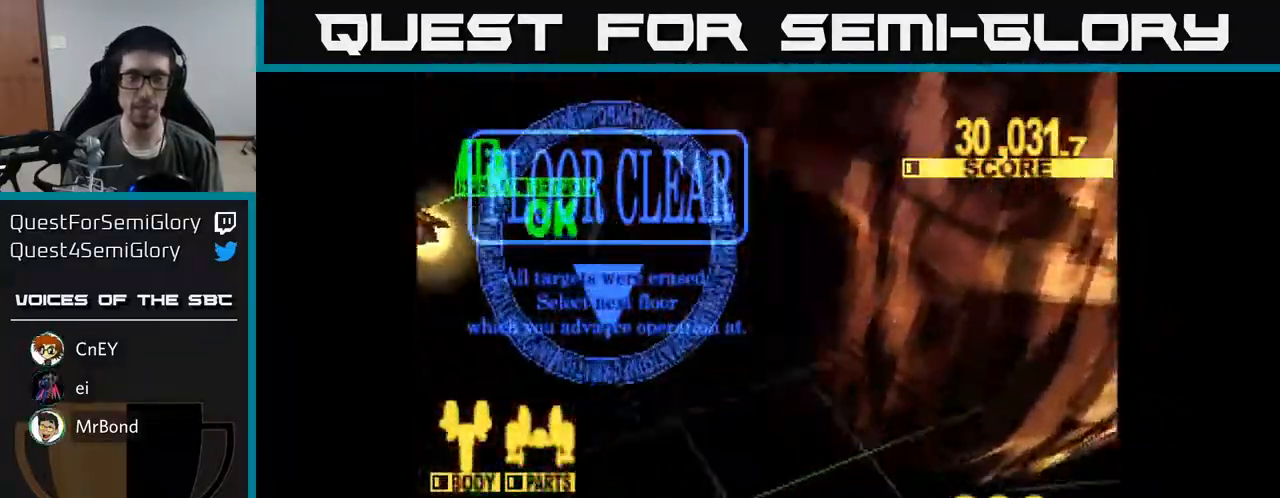
{"buttons": [], "right_stick": "center", "events": [[17, "DPAD_RIGHT", "down"], [383, "DPAD_RIGHT", "up"], [433, "X", "up"]]}
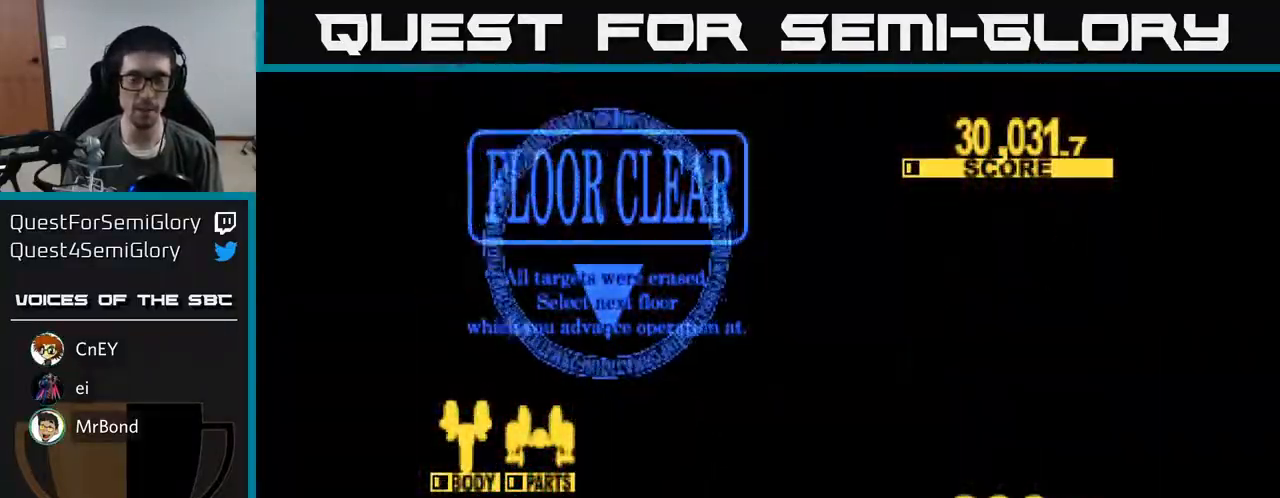
{"buttons": ["DPAD_LEFT"], "right_stick": "center", "events": [[33, "X", "down"], [217, "DPAD_RIGHT", "down"], [217, "X", "up"], [433, "DPAD_RIGHT", "up"], [500, "DPAD_LEFT", "down"]]}
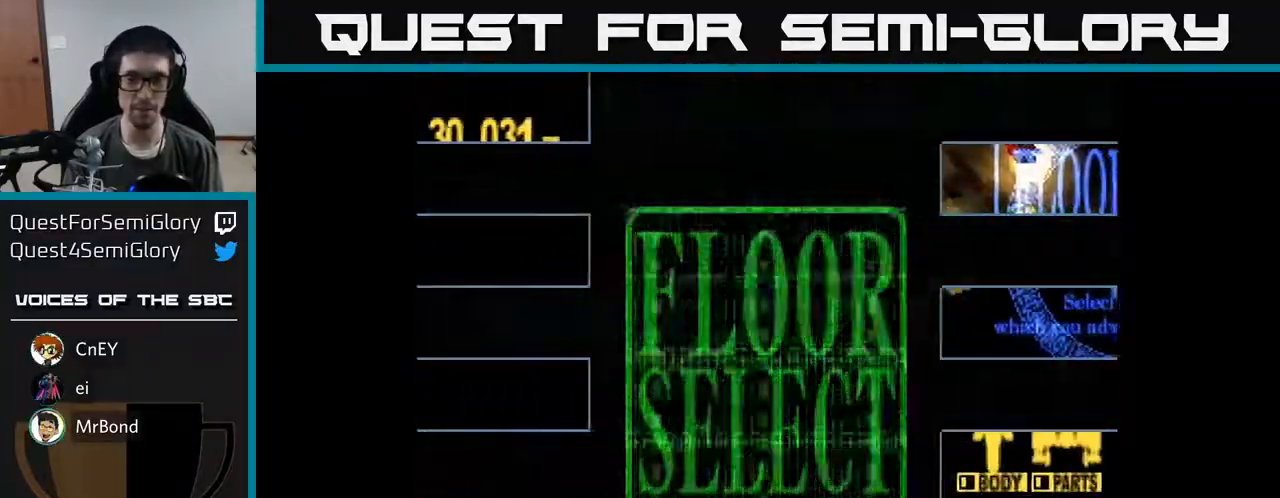
{"buttons": ["DPAD_UP"], "right_stick": "center", "events": [[350, "DPAD_LEFT", "up"], [483, "DPAD_UP", "down"]]}
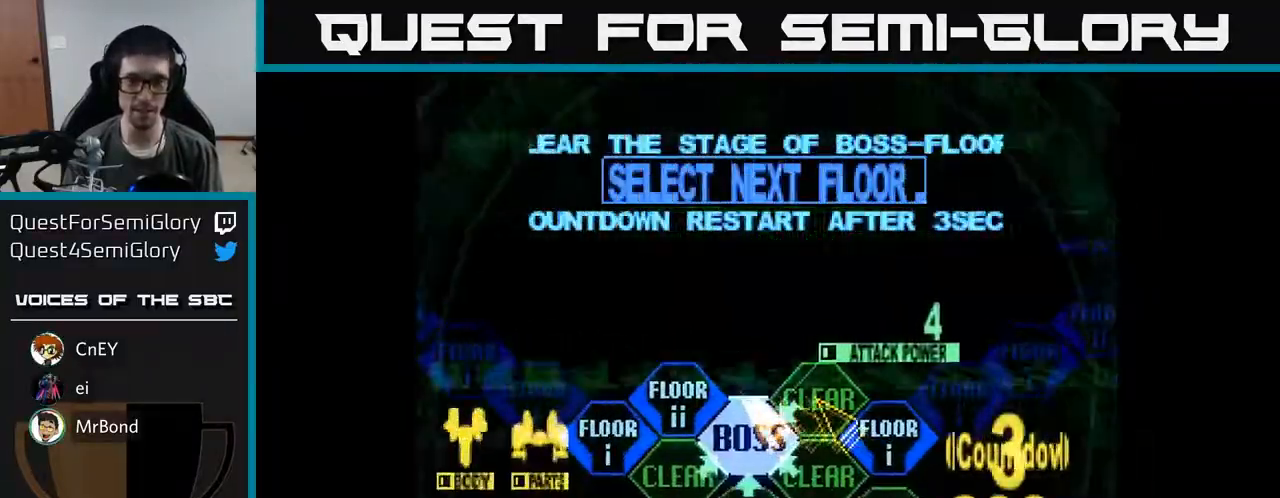
{"buttons": [], "right_stick": "center", "events": [[33, "DPAD_LEFT", "down"], [133, "DPAD_UP", "up"], [217, "DPAD_DOWN", "down"], [217, "DPAD_LEFT", "up"], [333, "DPAD_RIGHT", "down"], [417, "DPAD_DOWN", "up"], [433, "DPAD_RIGHT", "up"]]}
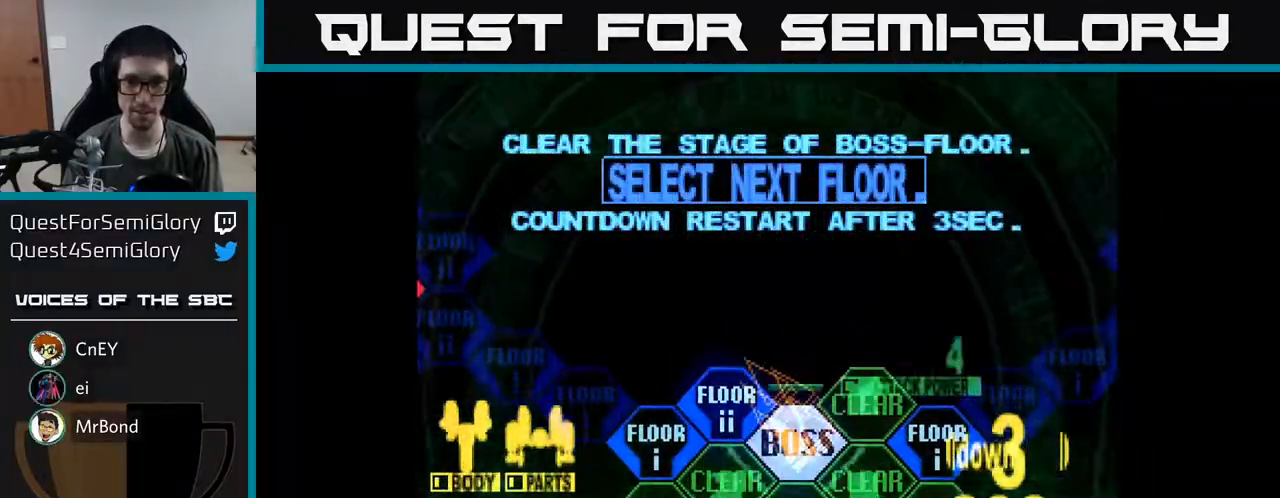
{"buttons": ["A"], "right_stick": "center", "events": [[17, "DPAD_LEFT", "down"], [133, "DPAD_UP", "down"], [167, "DPAD_LEFT", "up"], [183, "DPAD_UP", "up"], [267, "A", "down"], [350, "A", "up"], [467, "A", "down"]]}
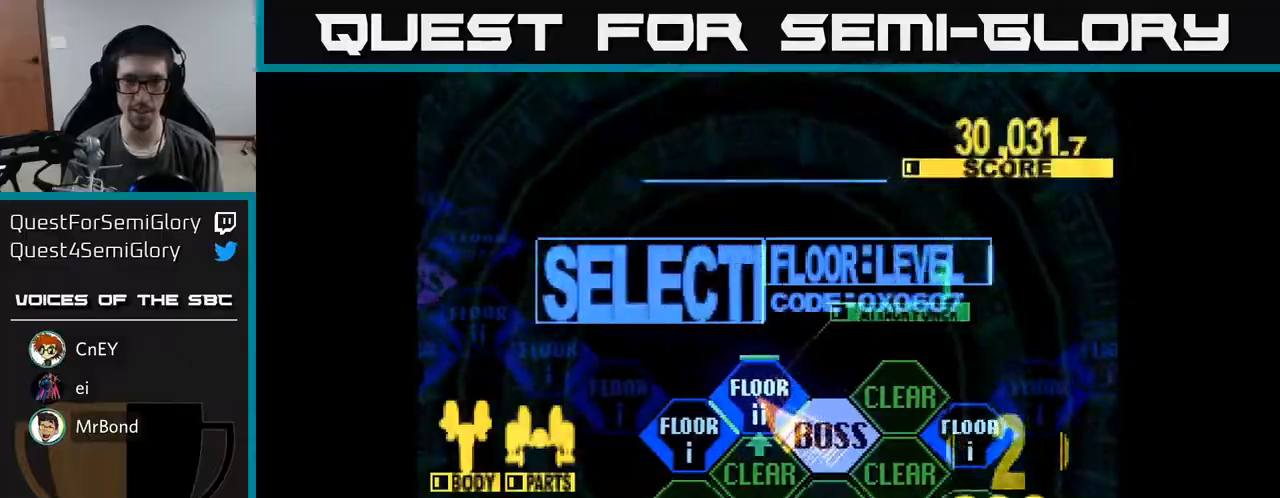
{"buttons": ["X", "DPAD_UP"], "right_stick": "center", "events": [[67, "A", "up"], [167, "A", "down"], [167, "X", "down"], [183, "DPAD_UP", "down"], [250, "A", "up"]]}
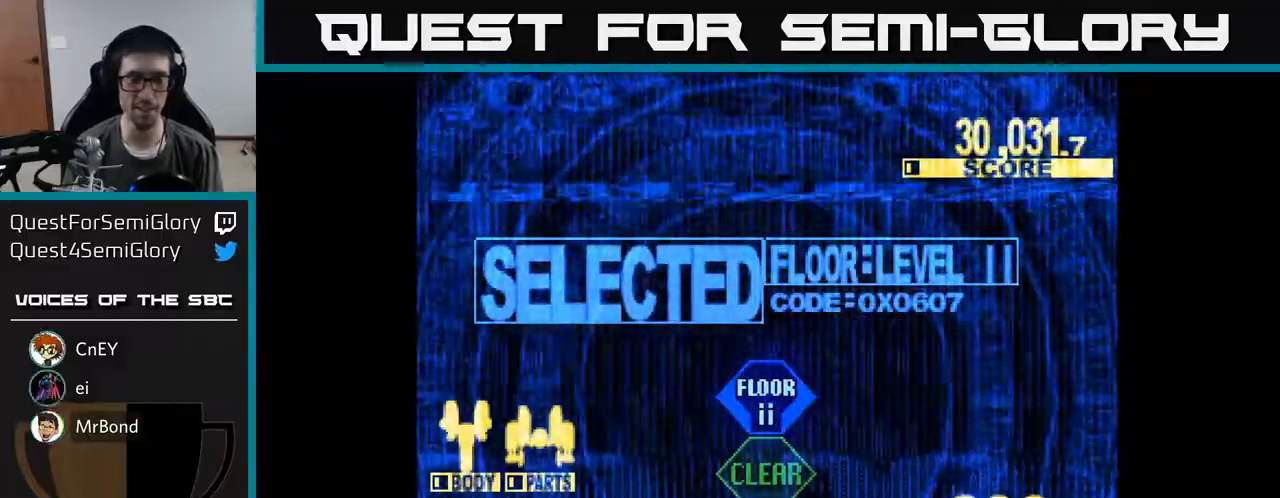
{"buttons": ["X", "DPAD_UP"], "right_stick": "center", "events": [[100, "X", "up"], [200, "X", "down"]]}
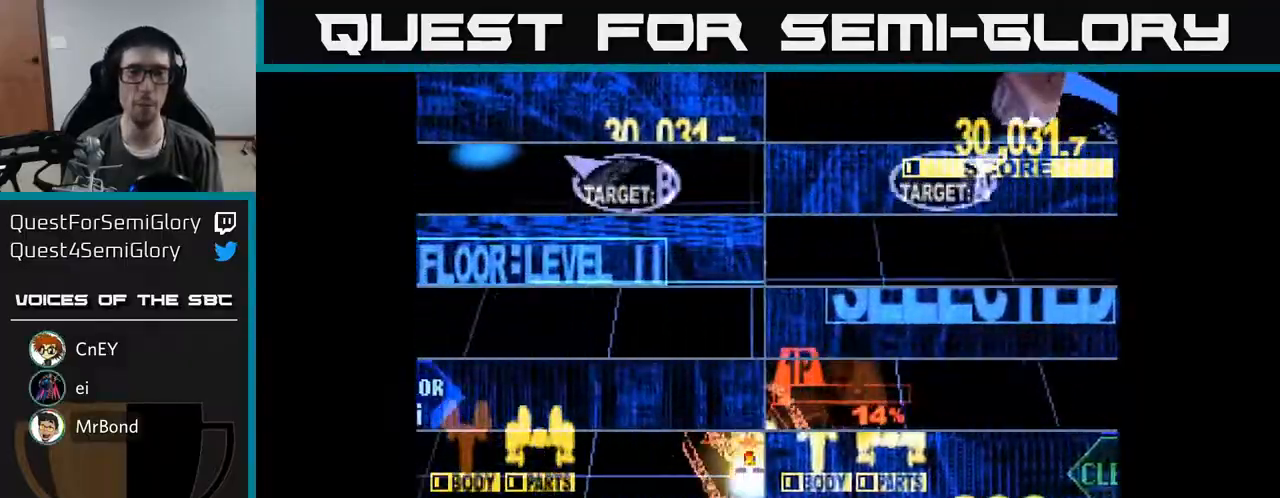
{"buttons": ["X", "DPAD_LEFT"], "right_stick": "center", "events": [[200, "DPAD_UP", "up"], [250, "DPAD_UP", "down"], [283, "DPAD_LEFT", "down"], [400, "DPAD_UP", "up"]]}
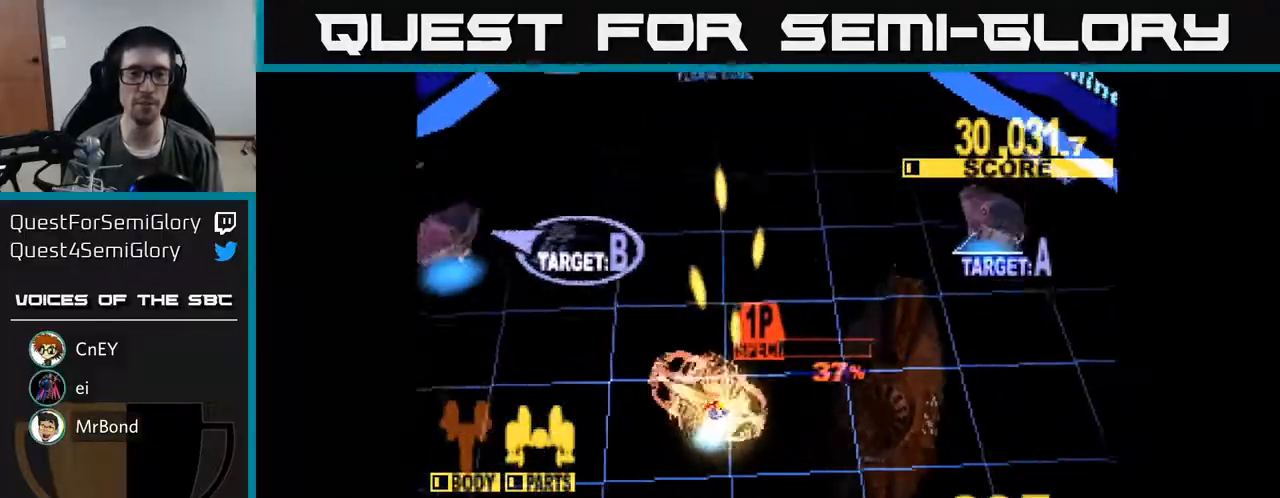
{"buttons": ["X", "DPAD_UP", "DPAD_LEFT"], "right_stick": "center", "events": [[500, "DPAD_UP", "down"]]}
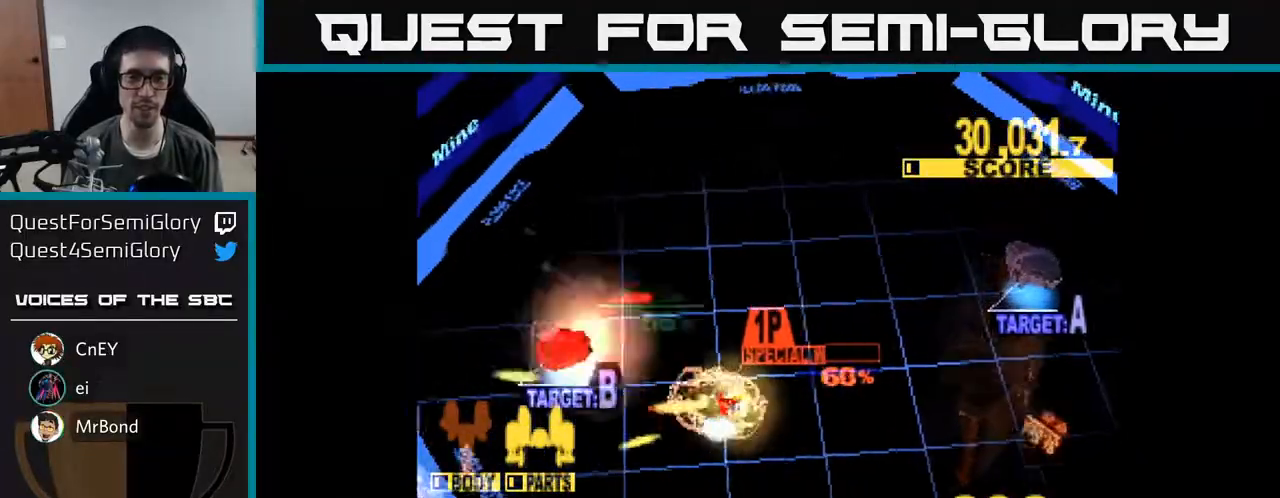
{"buttons": ["X", "DPAD_DOWN", "DPAD_RIGHT"], "right_stick": "center", "events": [[117, "DPAD_UP", "up"], [183, "DPAD_DOWN", "down"], [200, "DPAD_LEFT", "up"], [250, "DPAD_RIGHT", "down"], [333, "X", "up"], [433, "X", "down"]]}
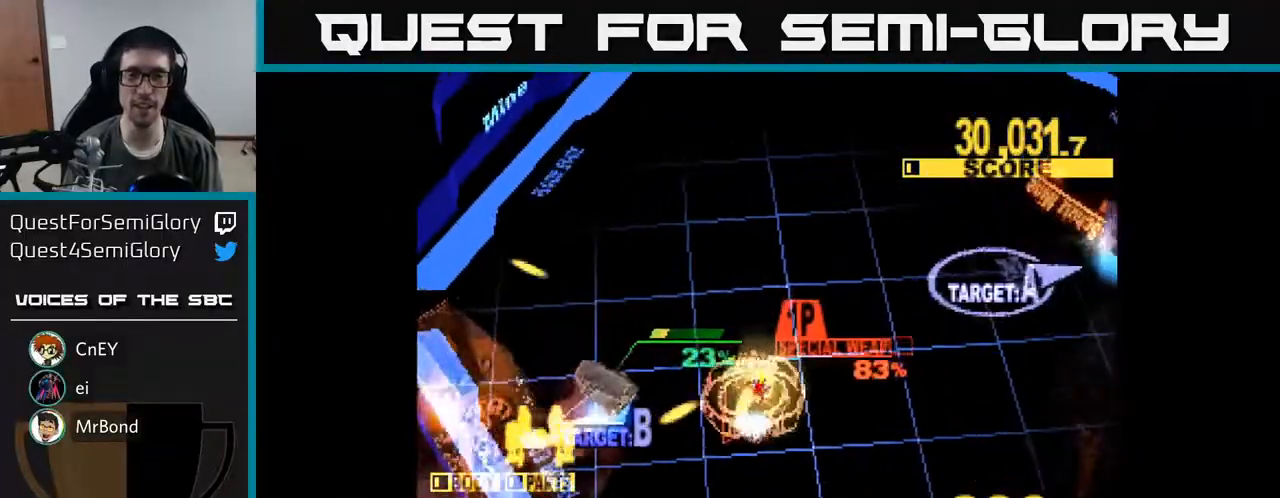
{"buttons": ["X", "DPAD_RIGHT"], "right_stick": "center", "events": [[50, "DPAD_DOWN", "up"], [250, "DPAD_DOWN", "down"], [333, "DPAD_DOWN", "up"], [367, "X", "up"], [483, "X", "down"]]}
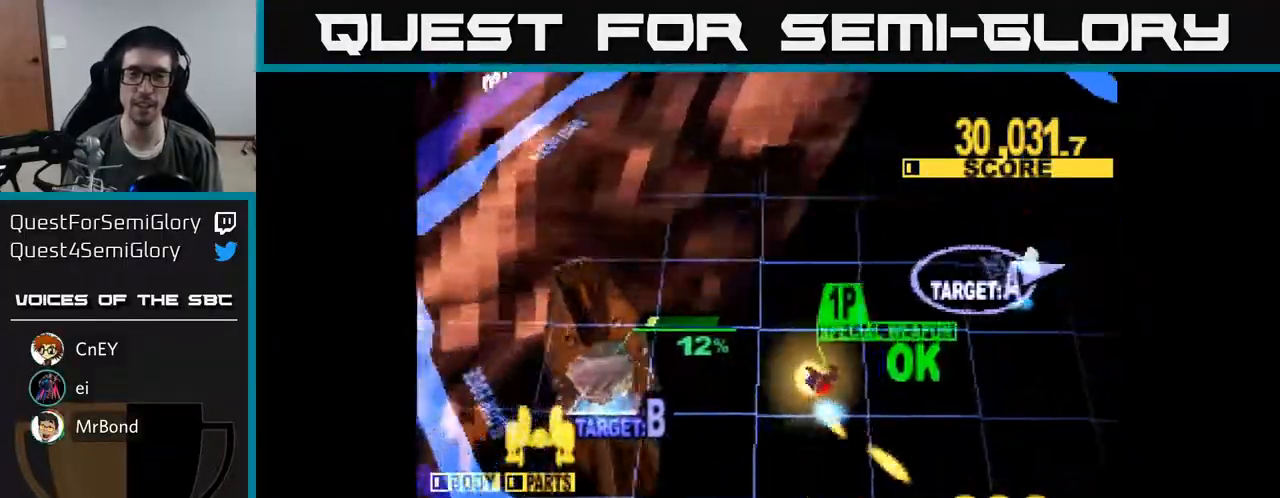
{"buttons": ["X", "DPAD_DOWN", "DPAD_RIGHT"], "right_stick": "center", "events": [[17, "DPAD_UP", "down"], [250, "DPAD_UP", "up"], [283, "A", "down"], [283, "DPAD_DOWN", "down"], [317, "X", "up"], [383, "DPAD_RIGHT", "up"], [417, "X", "down"], [433, "A", "up"], [483, "DPAD_RIGHT", "down"]]}
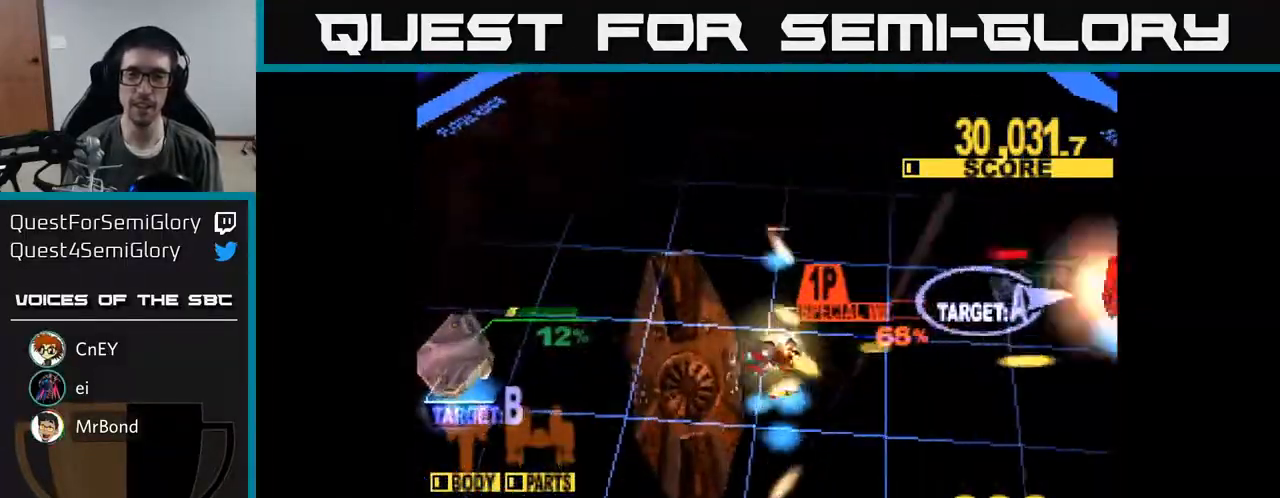
{"buttons": ["DPAD_UP", "DPAD_LEFT"], "right_stick": "center", "events": [[17, "A", "down"], [50, "X", "up"], [100, "X", "down"], [133, "A", "up"], [150, "DPAD_RIGHT", "up"], [317, "DPAD_DOWN", "up"], [333, "DPAD_LEFT", "down"], [367, "DPAD_UP", "down"], [417, "X", "up"]]}
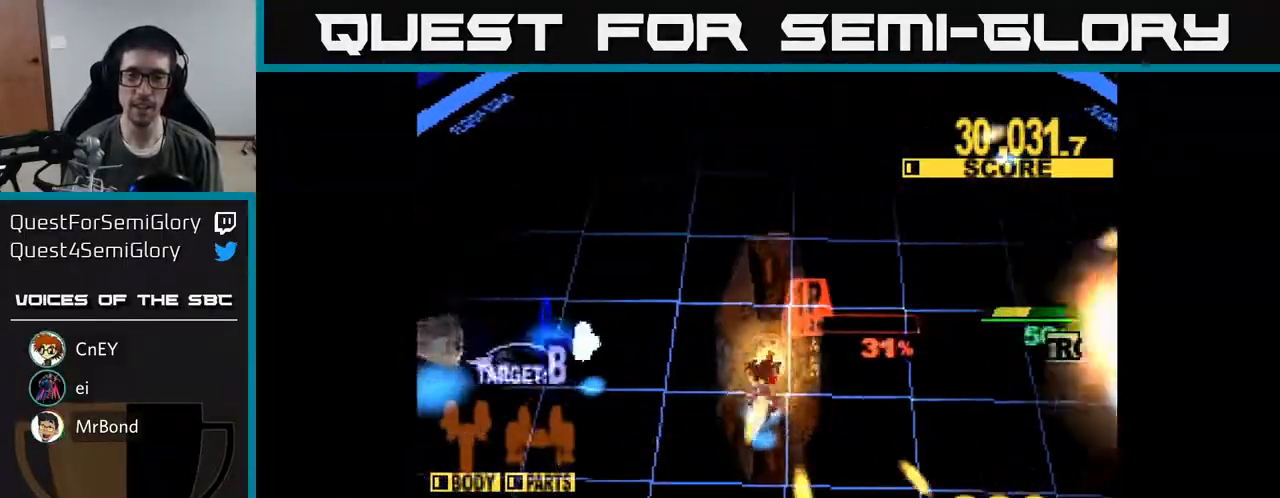
{"buttons": ["X", "DPAD_DOWN", "DPAD_LEFT"], "right_stick": "center", "events": [[83, "X", "down"], [167, "DPAD_UP", "up"], [333, "DPAD_DOWN", "down"]]}
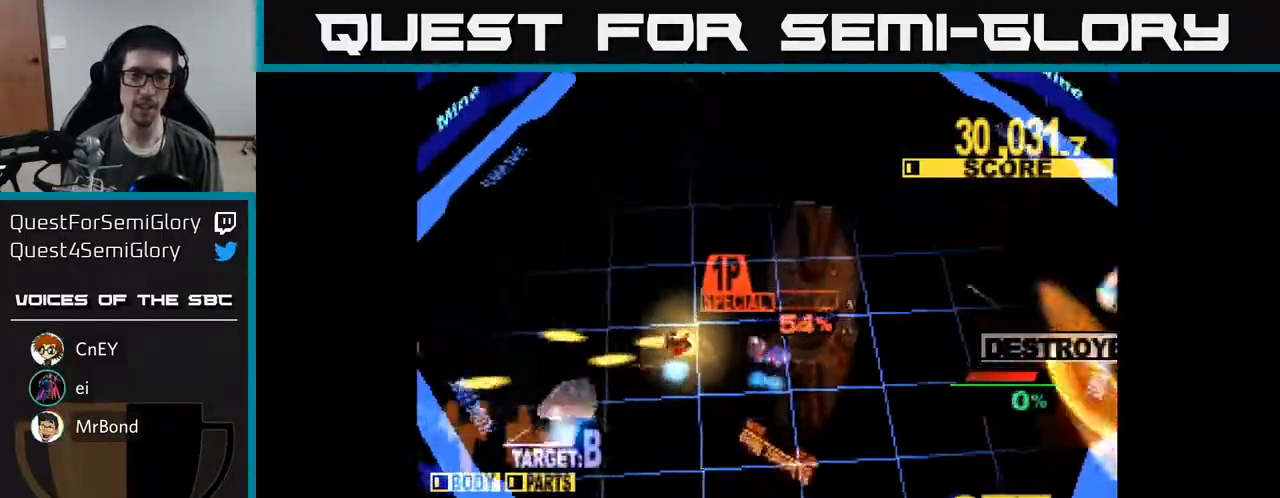
{"buttons": ["X", "DPAD_DOWN", "DPAD_RIGHT"], "right_stick": "center", "events": [[233, "DPAD_LEFT", "up"], [283, "DPAD_RIGHT", "down"], [283, "X", "up"], [383, "X", "down"]]}
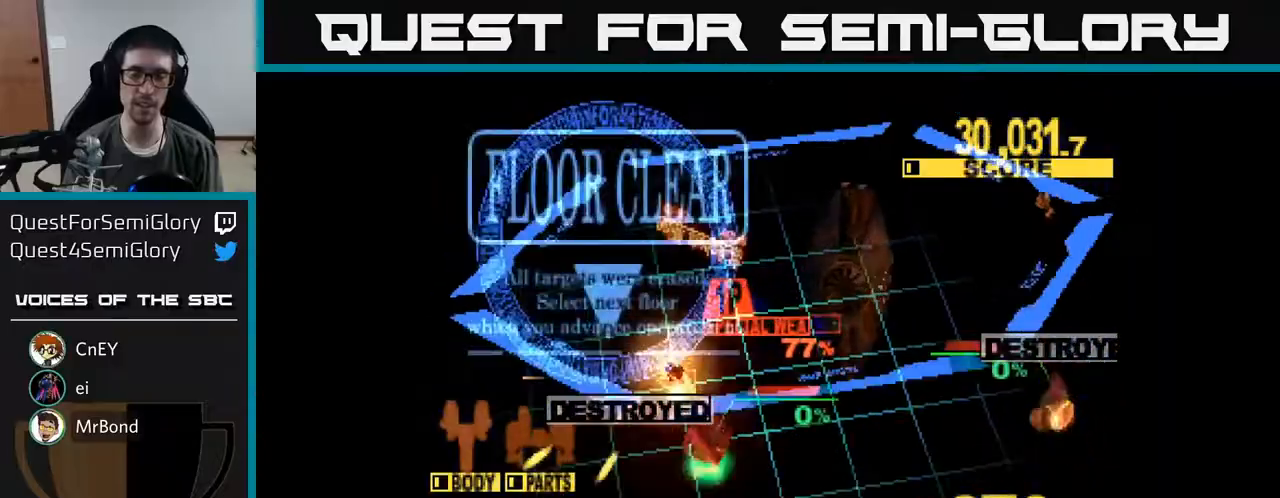
{"buttons": ["X", "DPAD_DOWN"], "right_stick": "center", "events": [[417, "DPAD_RIGHT", "up"]]}
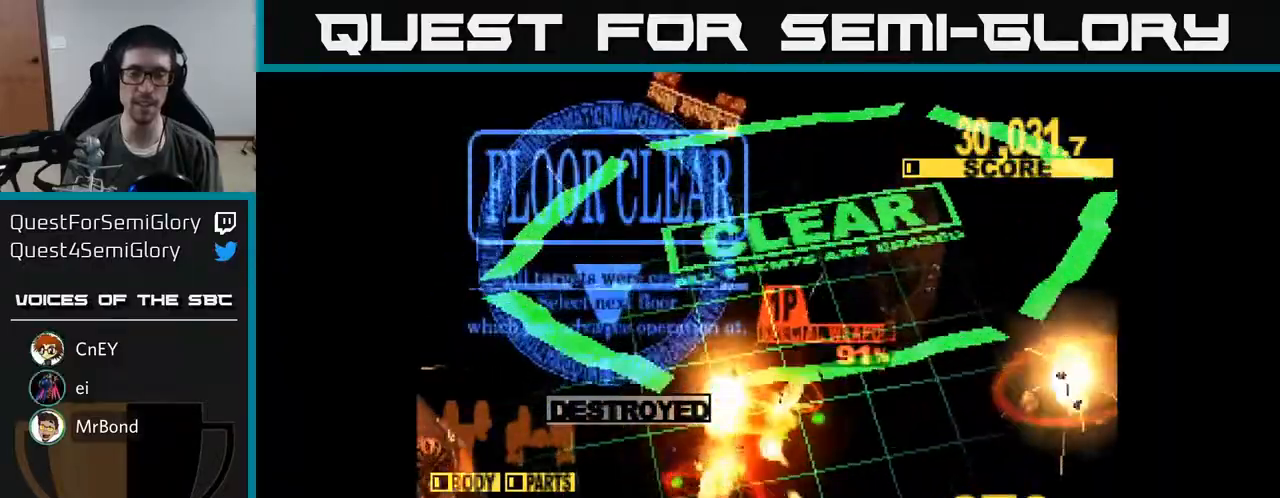
{"buttons": ["X"], "right_stick": "center", "events": [[117, "DPAD_RIGHT", "down"], [167, "DPAD_DOWN", "up"], [167, "X", "up"], [250, "DPAD_RIGHT", "up"], [250, "X", "down"]]}
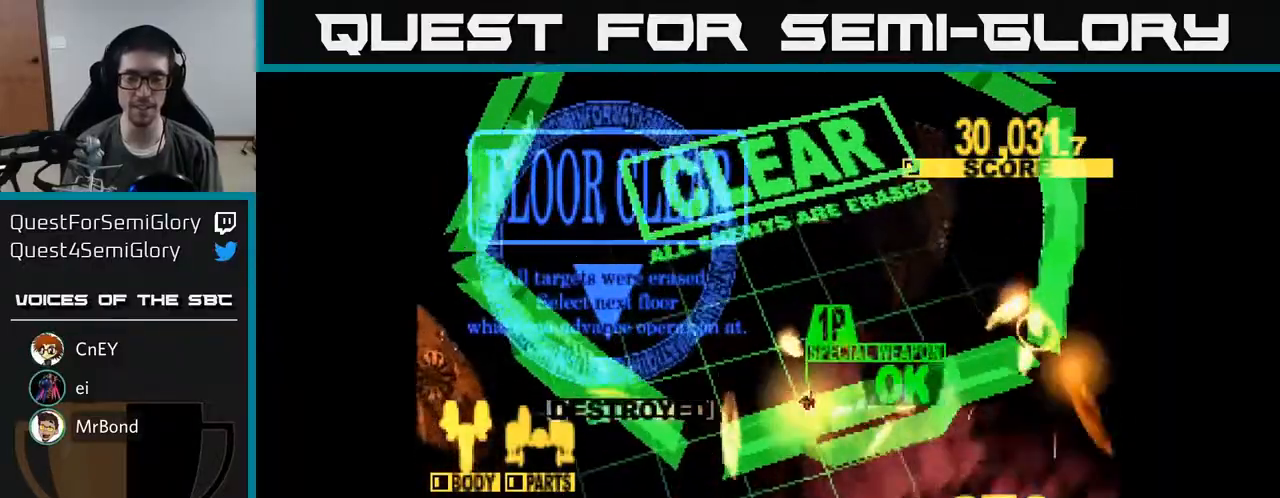
{"buttons": [], "right_stick": "center", "events": [[83, "DPAD_RIGHT", "down"], [100, "X", "up"], [200, "DPAD_RIGHT", "up"], [217, "DPAD_UP", "down"], [417, "DPAD_UP", "up"]]}
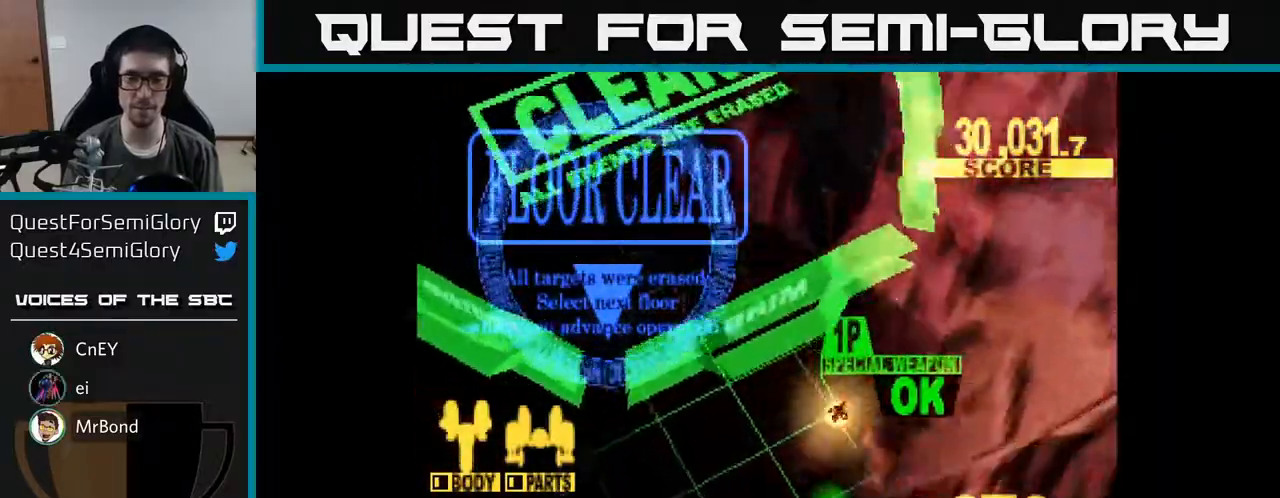
{"buttons": [], "right_stick": "center", "events": []}
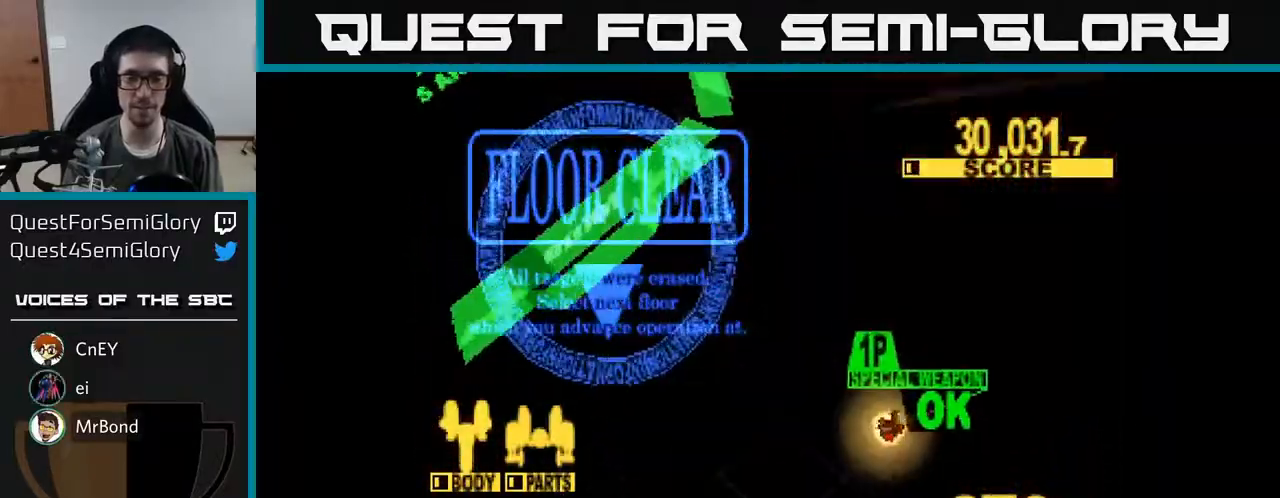
{"buttons": [], "right_stick": "center", "events": []}
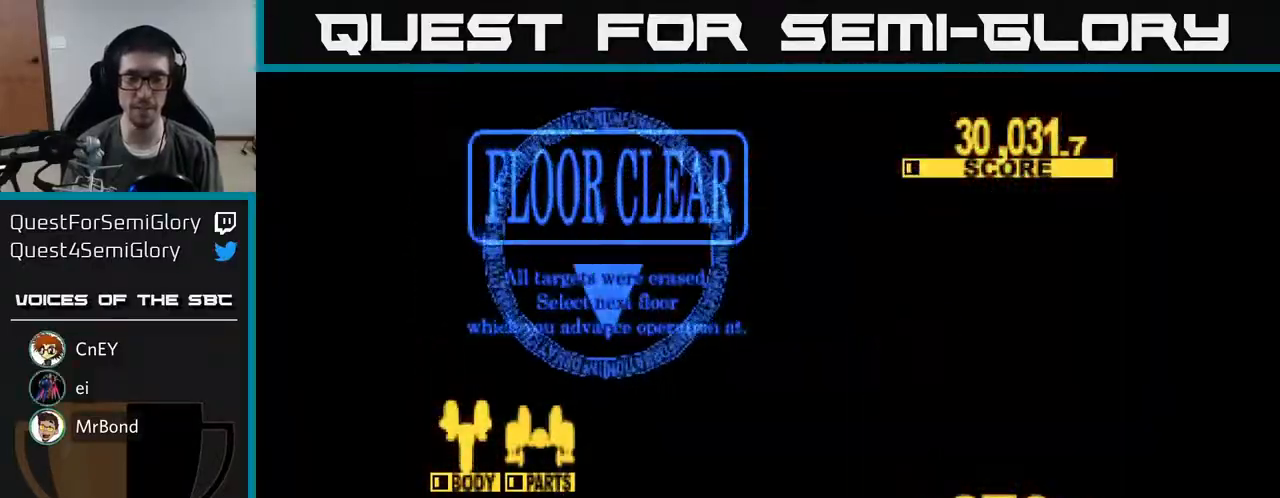
{"buttons": [], "right_stick": "center", "events": []}
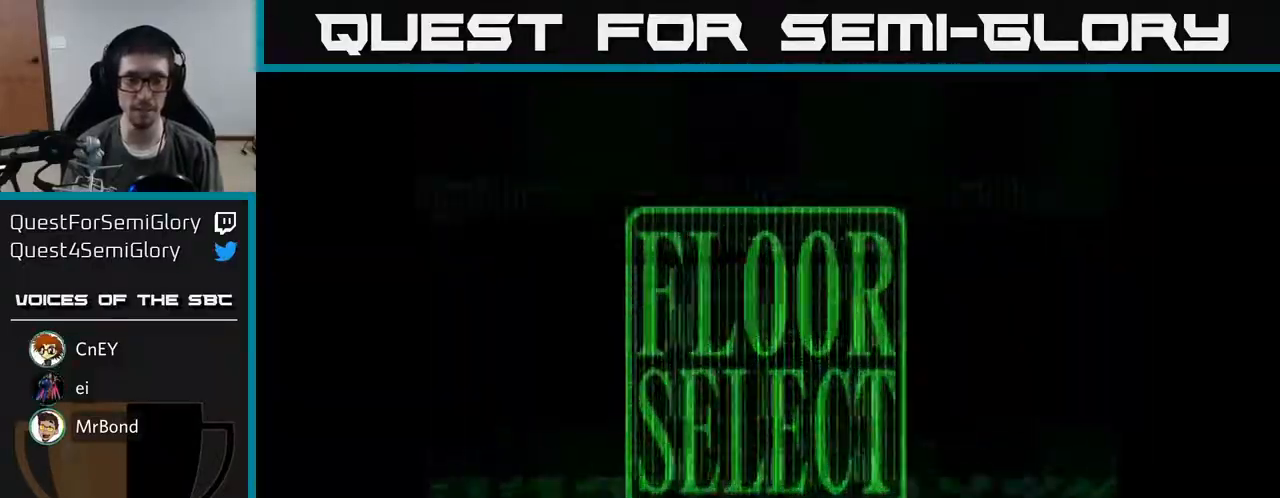
{"buttons": [], "right_stick": "center", "events": []}
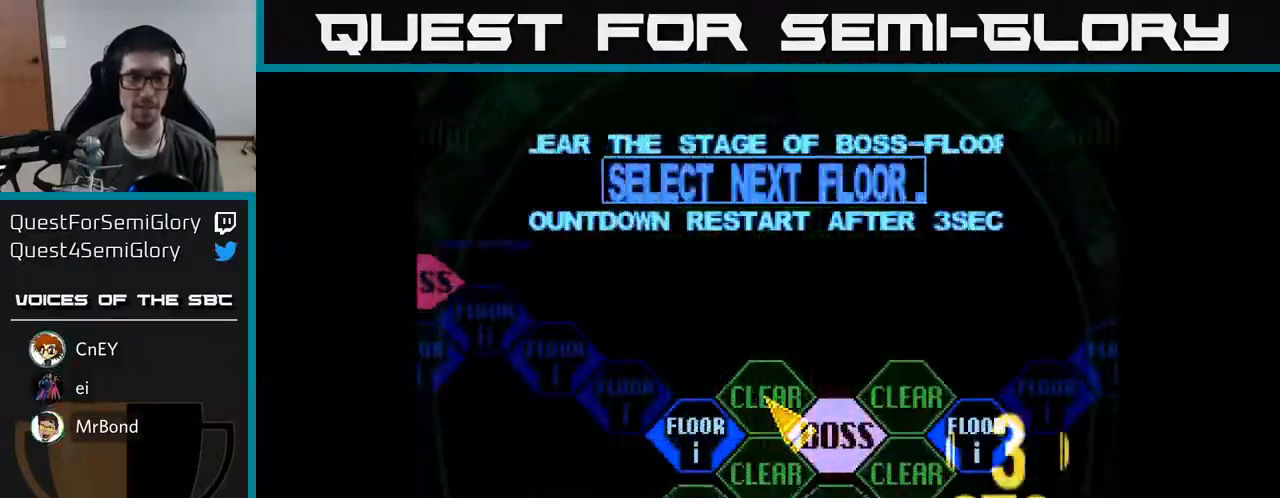
{"buttons": ["DPAD_DOWN", "DPAD_RIGHT"], "right_stick": "center", "events": [[300, "DPAD_RIGHT", "down"], [400, "DPAD_DOWN", "down"]]}
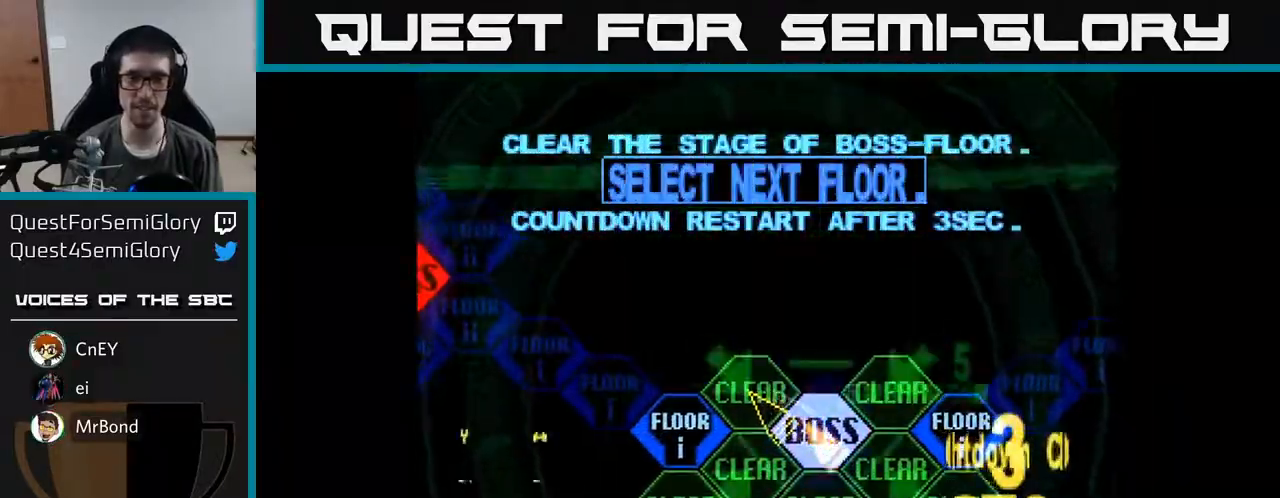
{"buttons": ["DPAD_UP"], "right_stick": "center", "events": [[33, "DPAD_DOWN", "up"], [33, "DPAD_RIGHT", "up"], [67, "A", "down"], [150, "A", "up"], [400, "DPAD_UP", "down"]]}